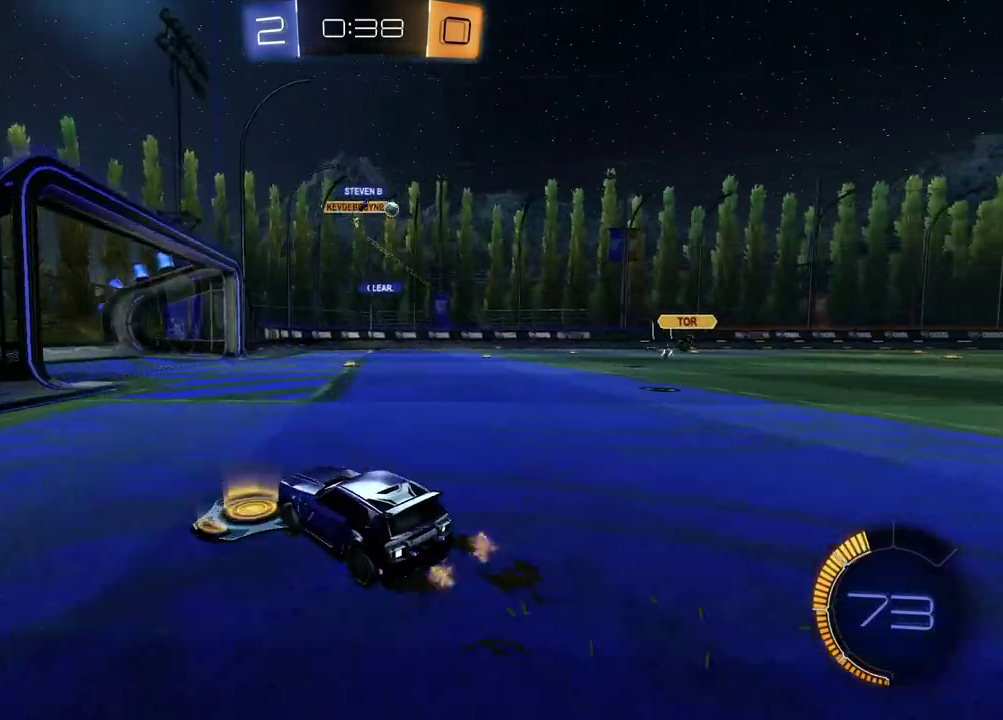
Gameplay with a controller (PlayStation layout); each line is a JSON object with the inputs held at the frame after it. "events" lists button and stick changes between this image and that frame as [ms after this image, input, new state], when the widget could be followed in between. Not read: L1 R1.
{"buttons": ["R2"], "left_stick": "right", "right_stick": "center", "events": [[217, "left_stick", "right"]]}
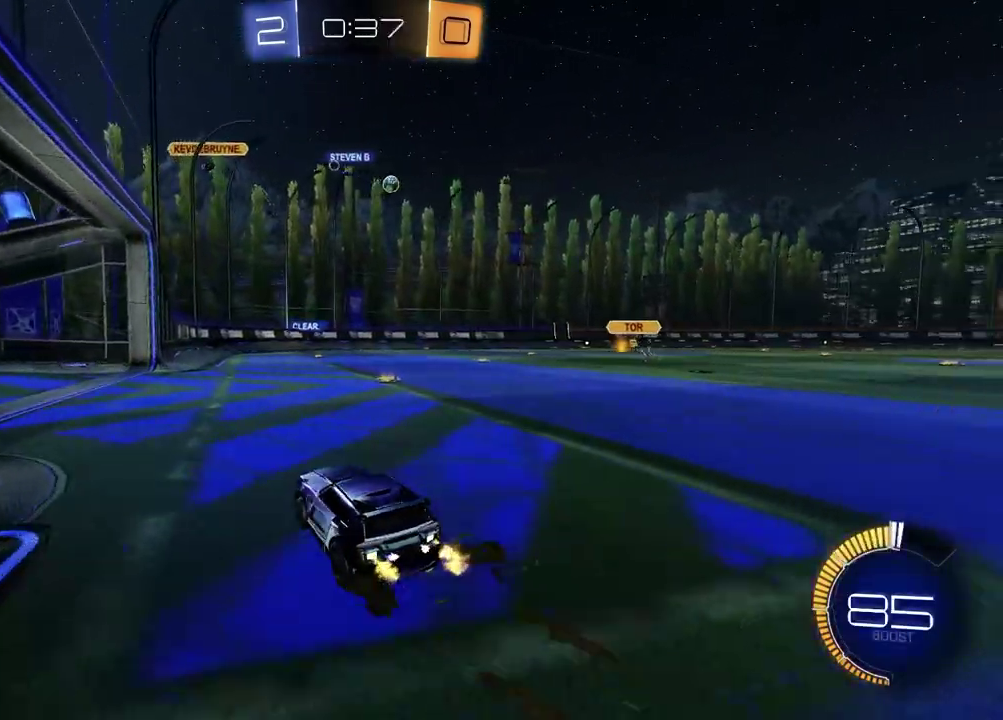
{"buttons": ["R2"], "left_stick": "right", "right_stick": "center", "events": []}
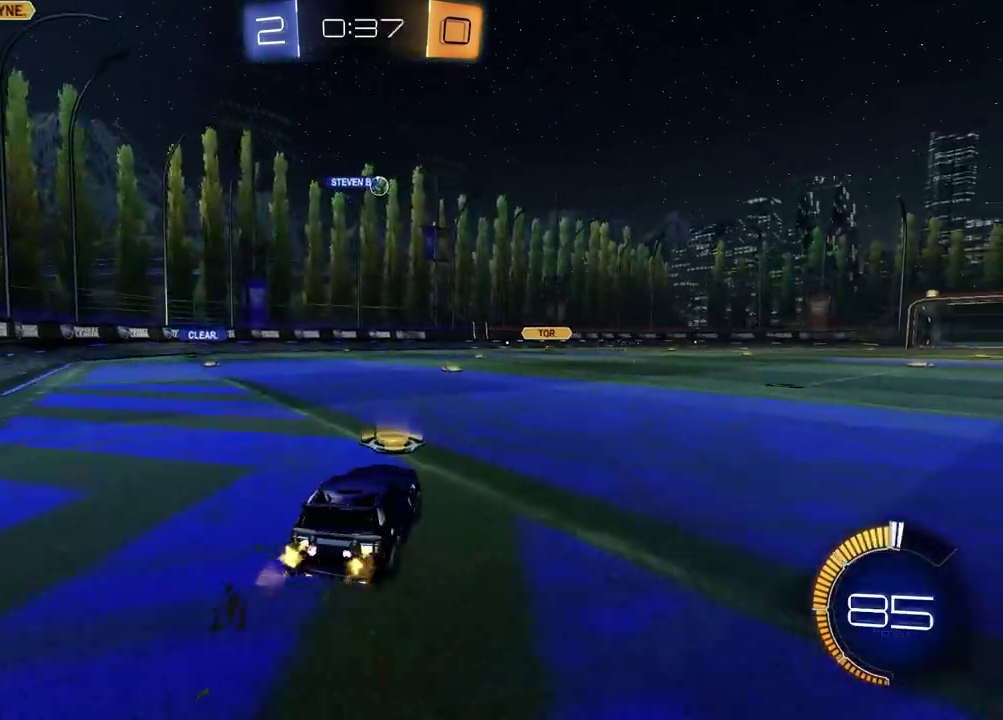
{"buttons": ["R2"], "left_stick": "center", "right_stick": "center", "events": [[367, "left_stick", "center"]]}
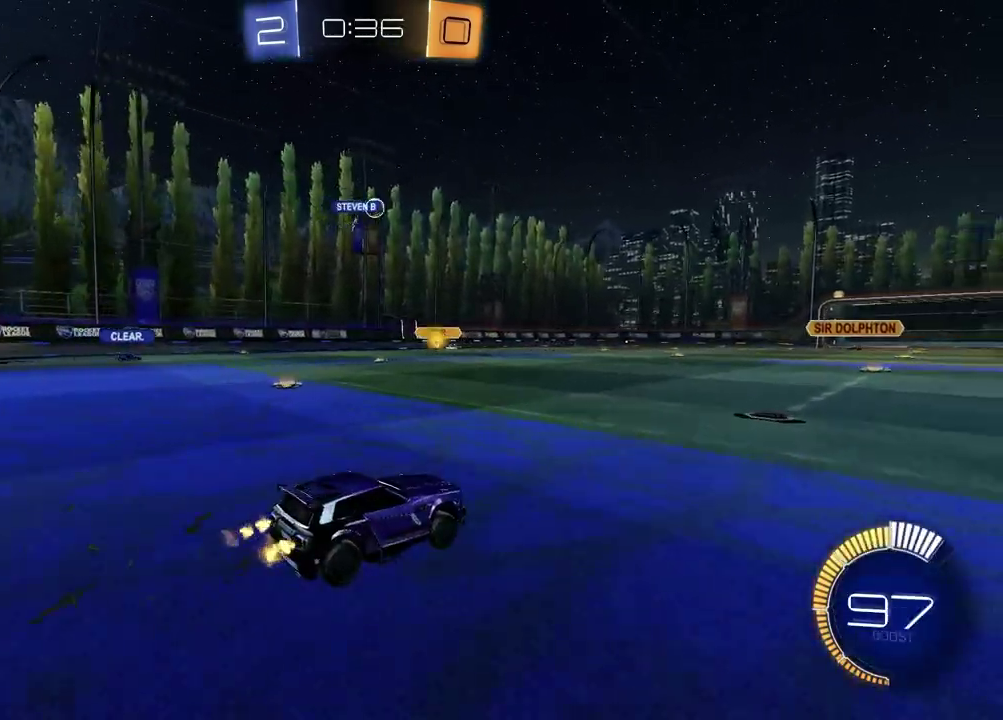
{"buttons": ["R2"], "left_stick": "center", "right_stick": "center", "events": []}
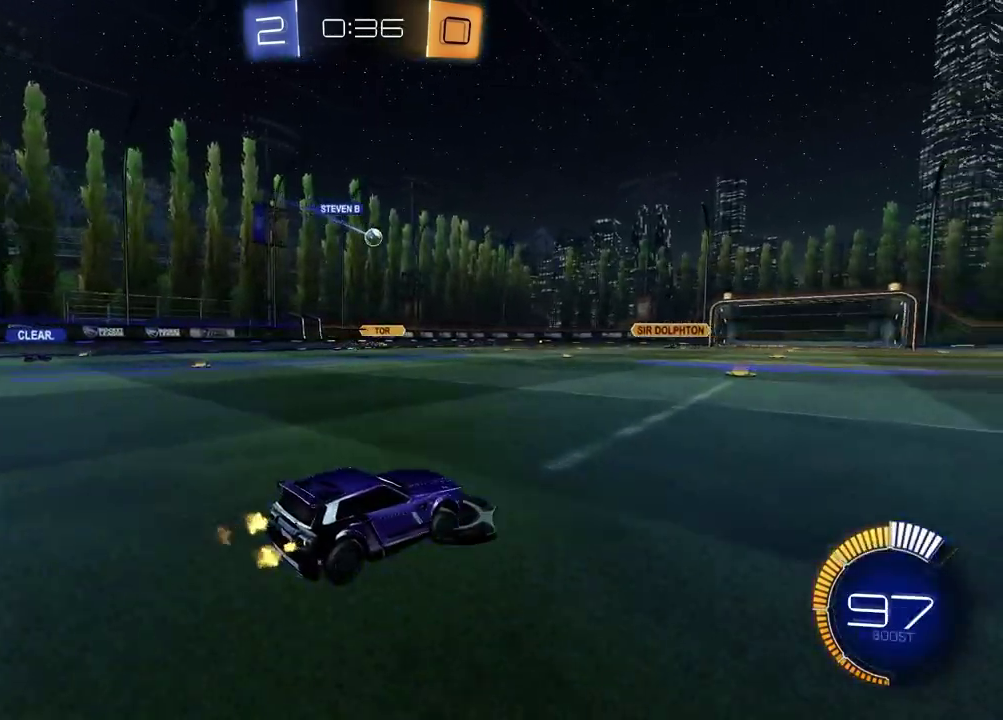
{"buttons": ["R2"], "left_stick": "left", "right_stick": "center", "events": [[400, "left_stick", "left"]]}
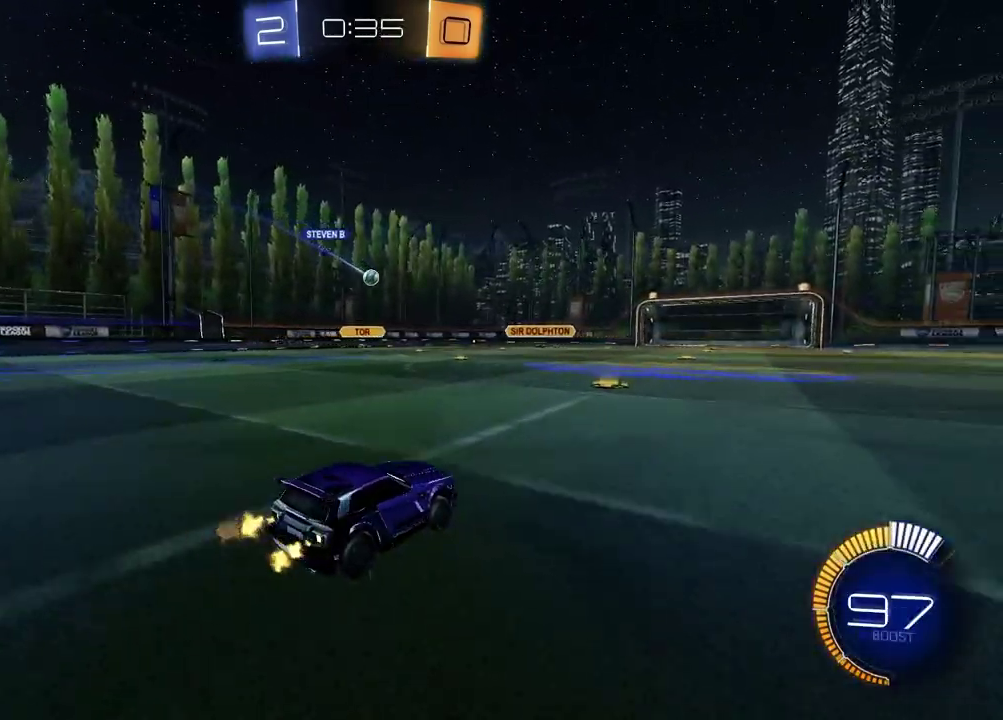
{"buttons": ["R2"], "left_stick": "center", "right_stick": "center", "events": [[33, "left_stick", "center"], [283, "left_stick", "left"], [383, "left_stick", "center"]]}
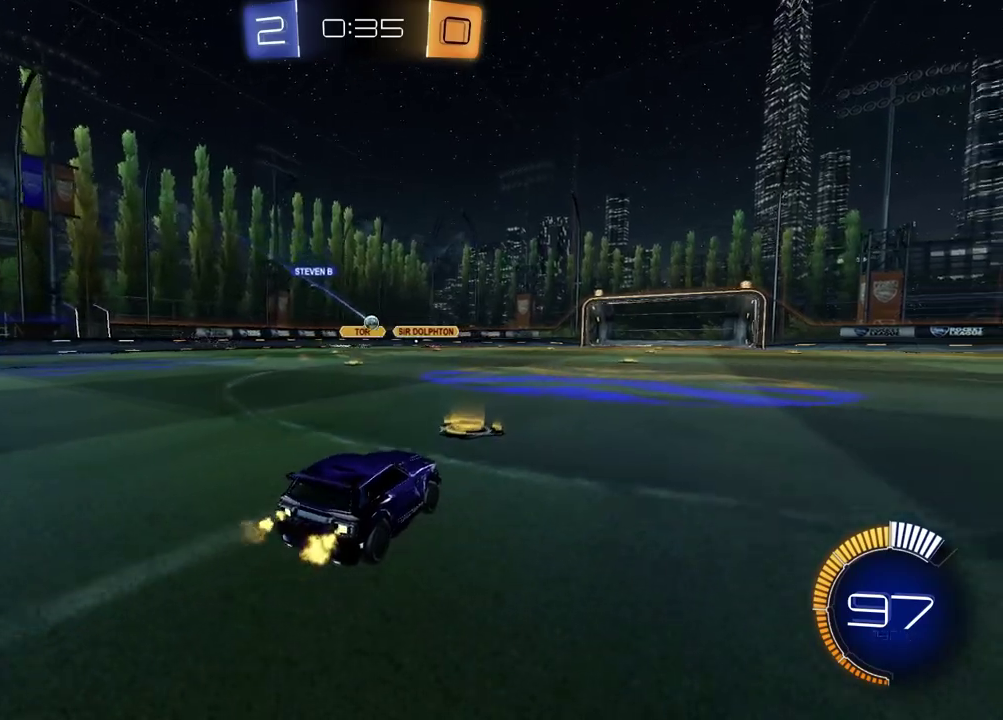
{"buttons": ["R2"], "left_stick": "left", "right_stick": "center", "events": [[100, "left_stick", "right"], [233, "left_stick", "center"], [483, "left_stick", "left"]]}
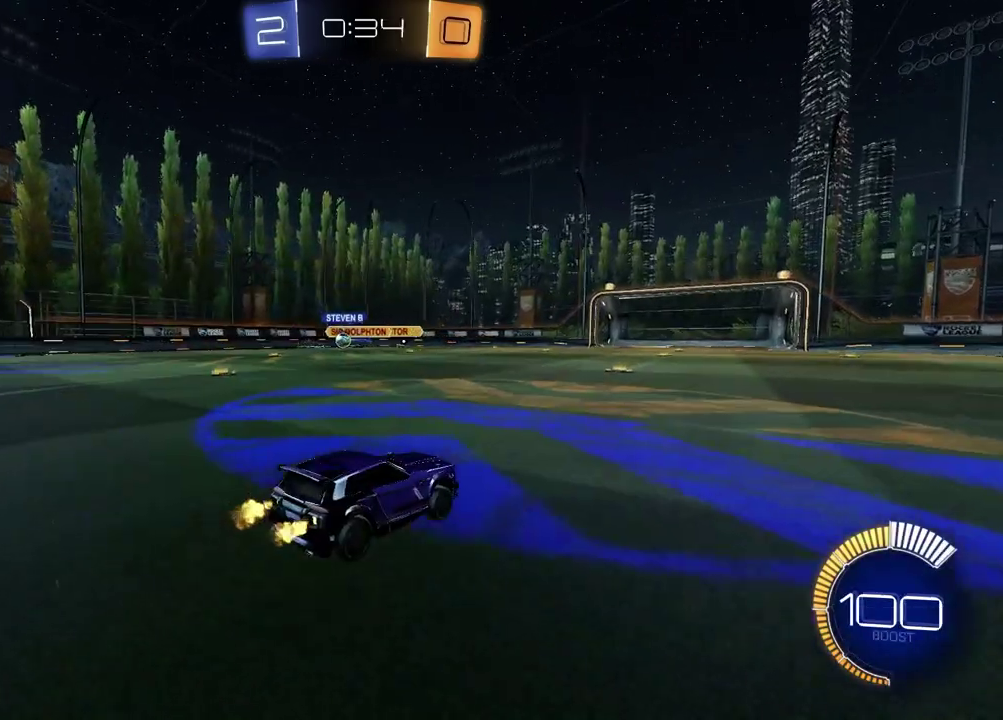
{"buttons": ["R2"], "left_stick": "left", "right_stick": "center", "events": []}
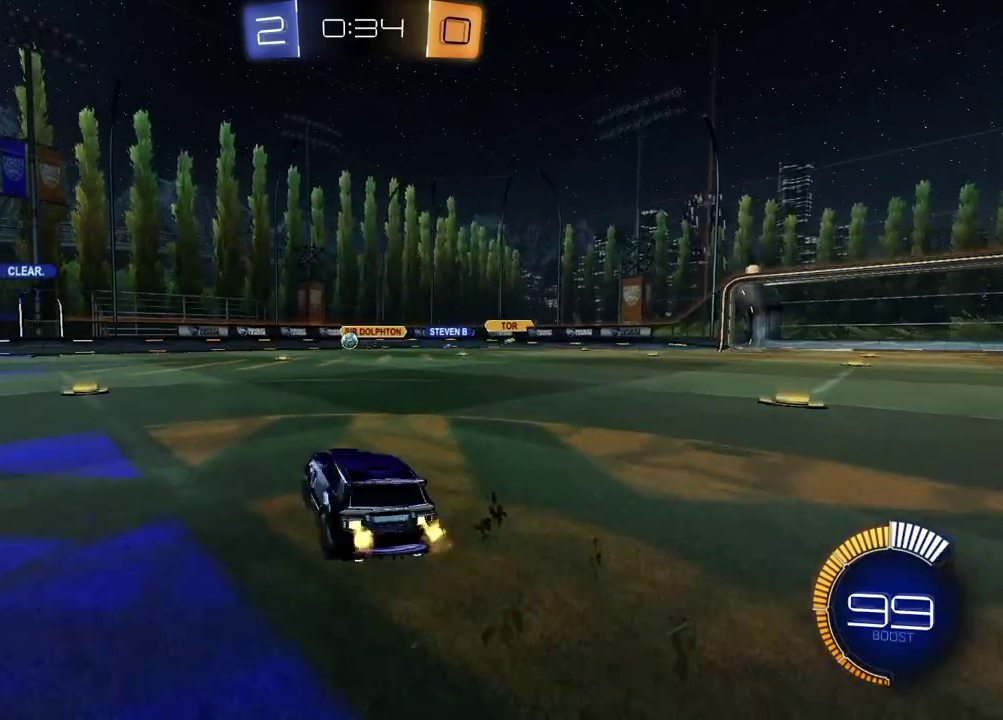
{"buttons": ["R2"], "left_stick": "left", "right_stick": "center", "events": [[200, "left_stick", "center"], [400, "left_stick", "left"]]}
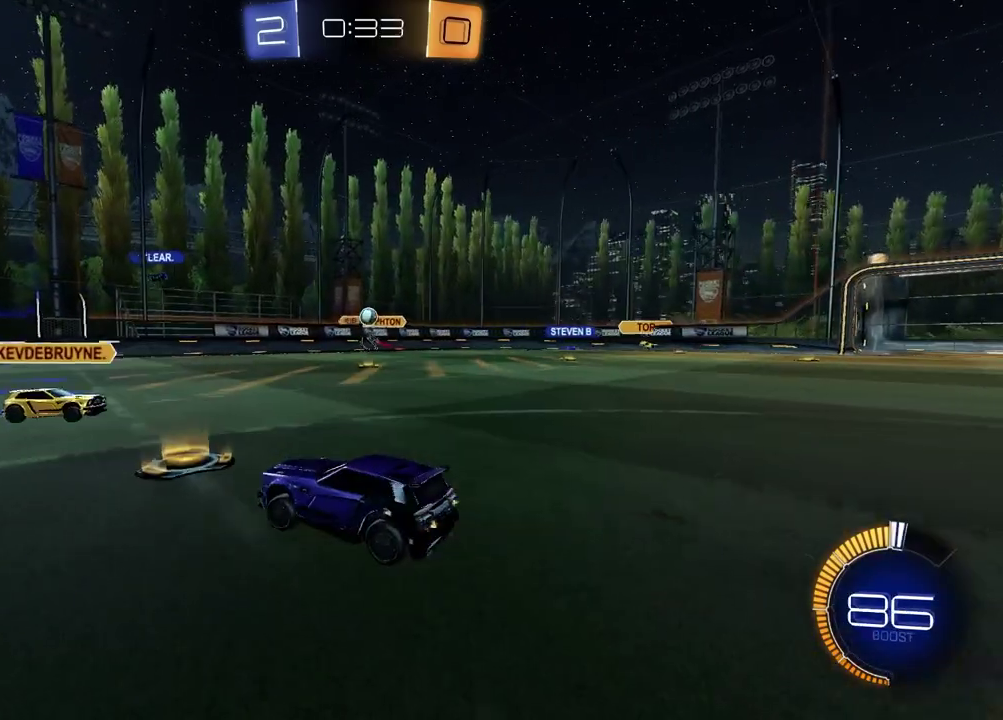
{"buttons": ["R2"], "left_stick": "down-left", "right_stick": "center", "events": [[467, "left_stick", "down-left"]]}
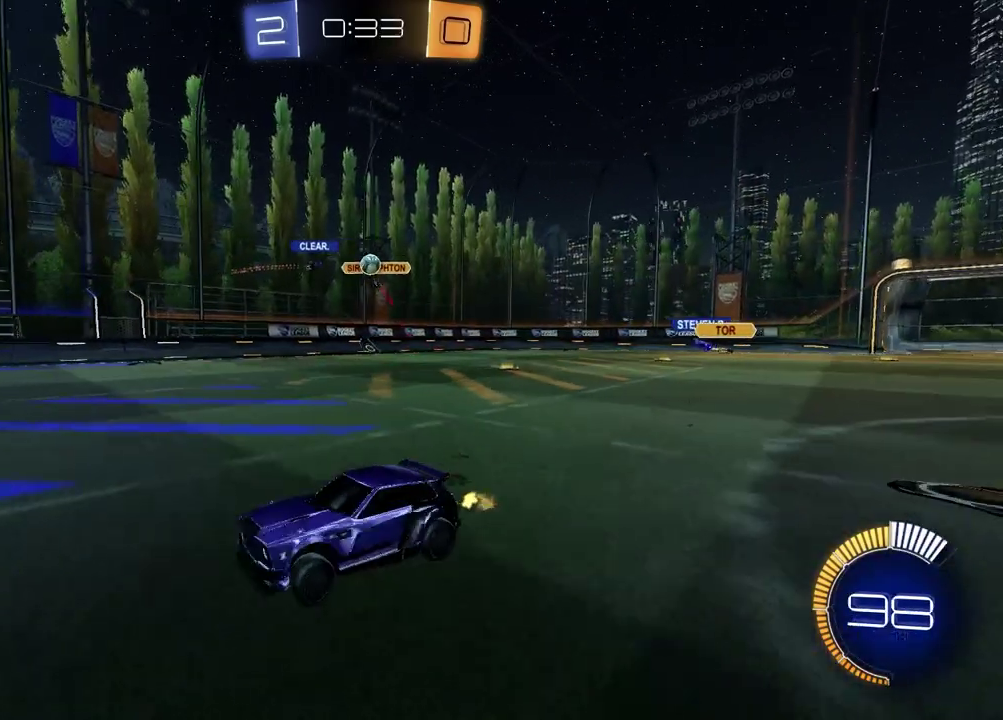
{"buttons": ["R2"], "left_stick": "right", "right_stick": "center", "events": [[133, "left_stick", "center"], [350, "left_stick", "left"], [433, "left_stick", "center"], [500, "left_stick", "right"]]}
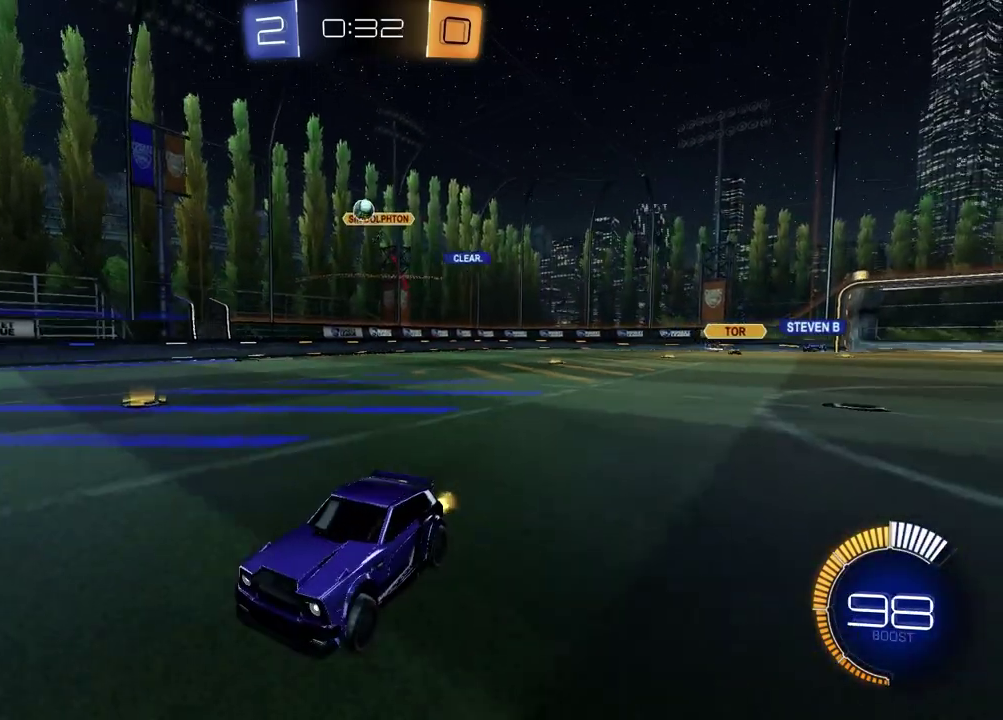
{"buttons": ["R2"], "left_stick": "center", "right_stick": "center", "events": [[117, "left_stick", "center"]]}
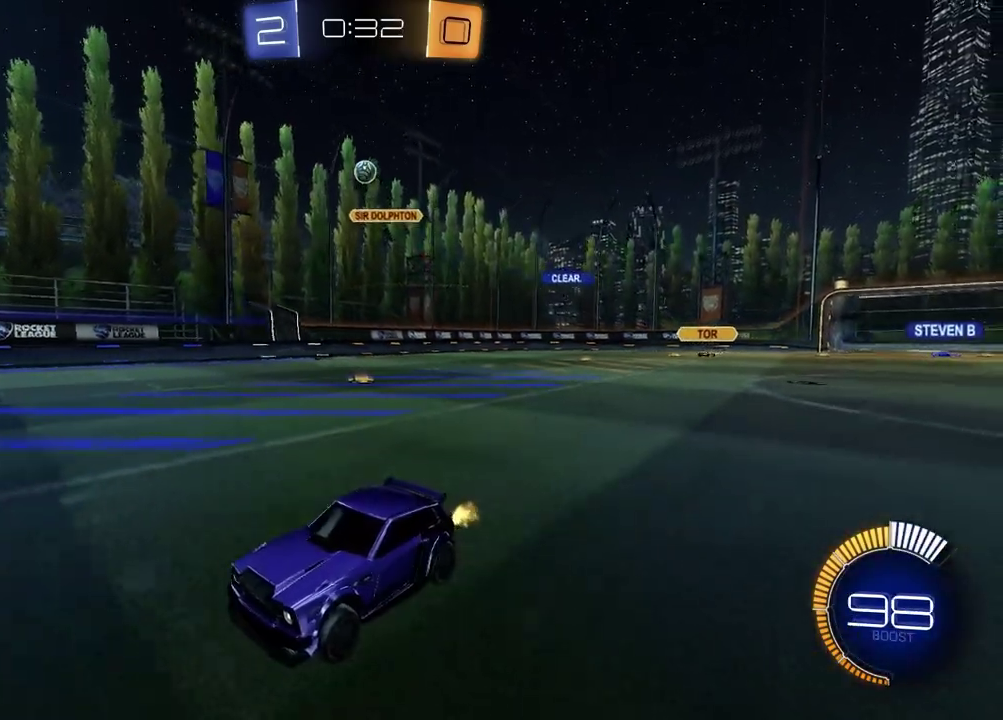
{"buttons": [], "left_stick": "center", "right_stick": "center", "events": [[33, "left_stick", "right"], [150, "left_stick", "center"], [267, "R2", "up"]]}
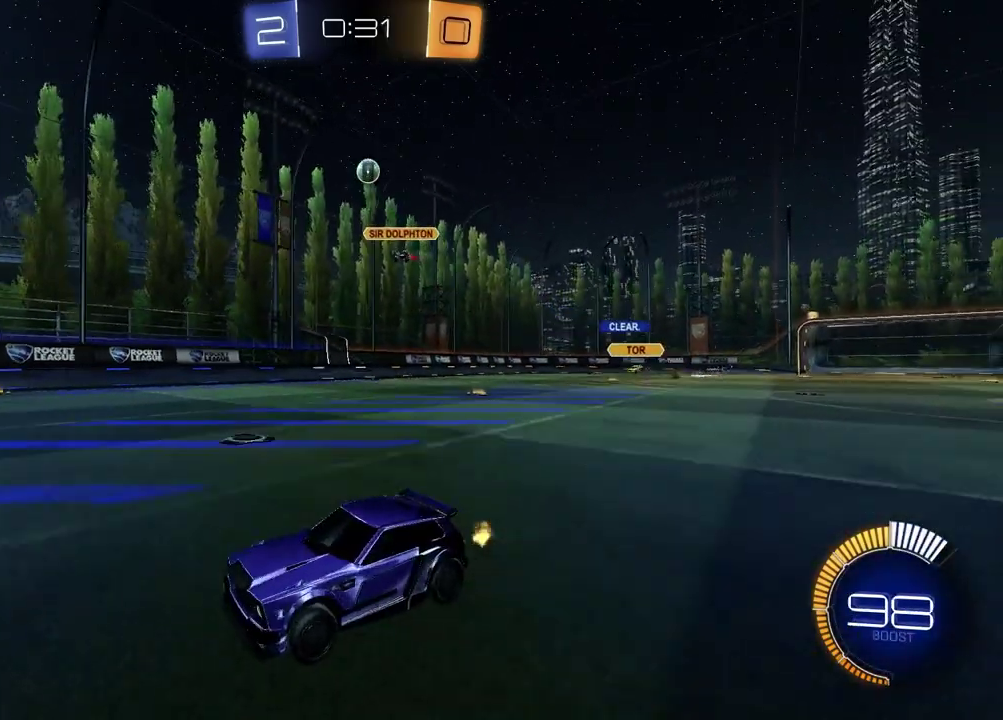
{"buttons": [], "left_stick": "right", "right_stick": "center", "events": [[433, "left_stick", "right"]]}
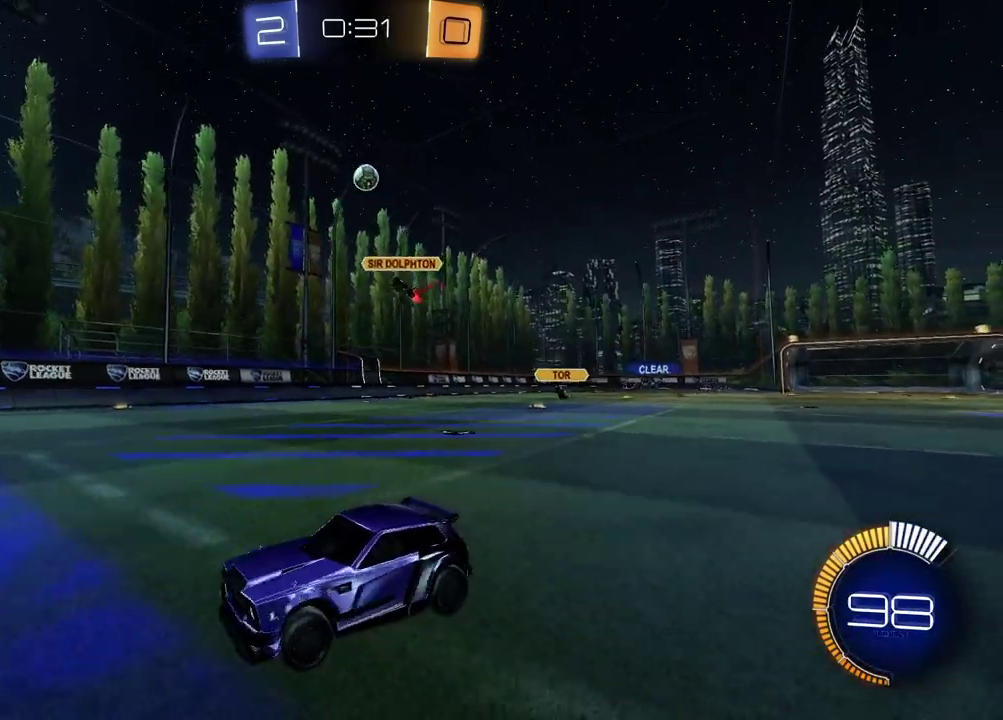
{"buttons": ["R2"], "left_stick": "center", "right_stick": "center", "events": [[83, "left_stick", "center"], [183, "L2", "down"], [217, "left_stick", "right"], [300, "left_stick", "center"], [433, "L2", "up"], [467, "R2", "down"]]}
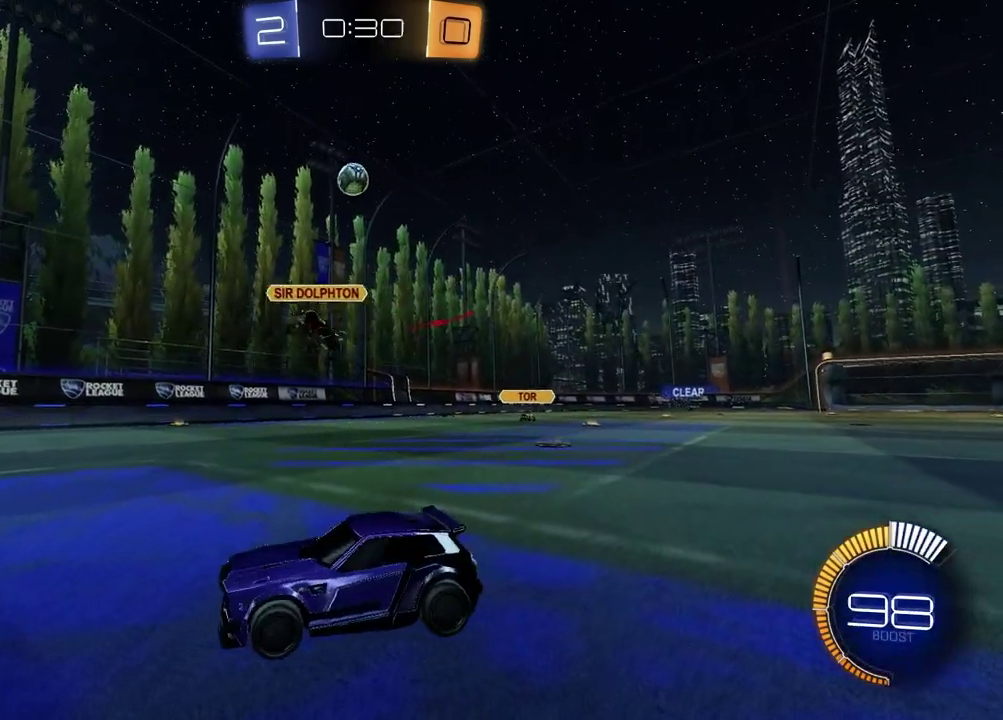
{"buttons": ["R2"], "left_stick": "center", "right_stick": "center", "events": [[83, "left_stick", "right"], [333, "left_stick", "center"]]}
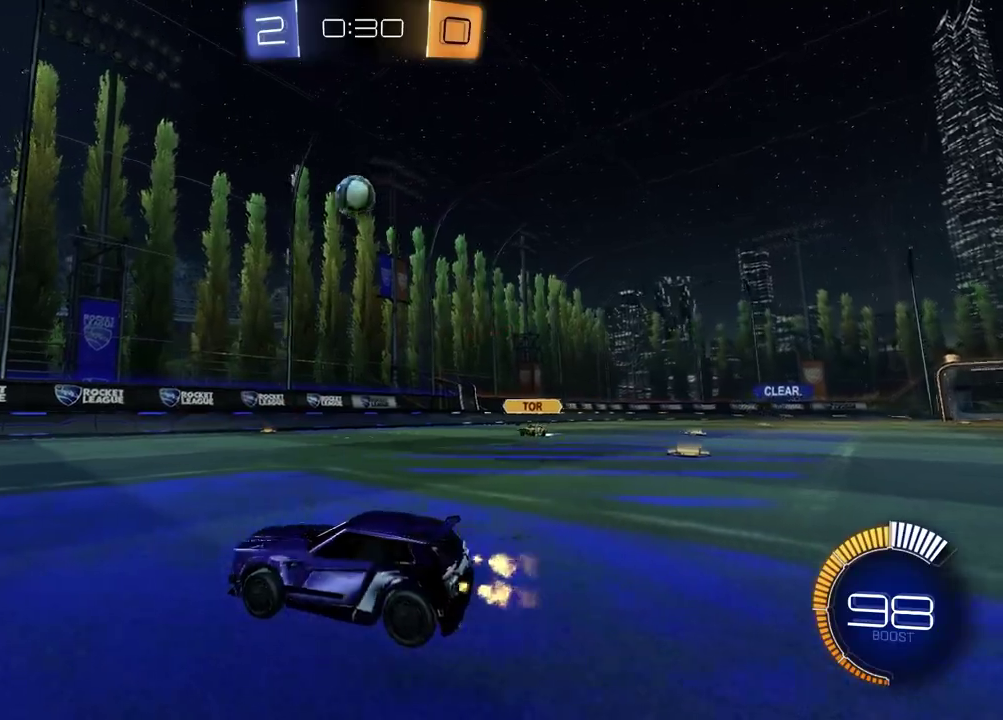
{"buttons": ["R2"], "left_stick": "center", "right_stick": "center", "events": [[250, "left_stick", "up-right"], [350, "left_stick", "center"]]}
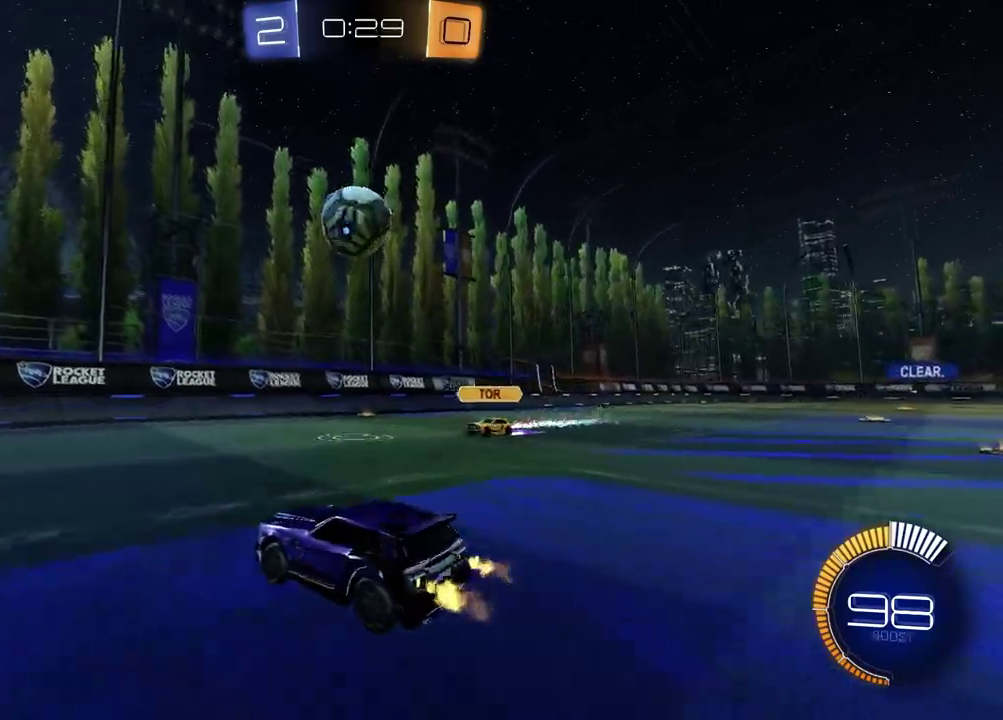
{"buttons": ["R2"], "left_stick": "up-right", "right_stick": "center", "events": [[67, "left_stick", "left"], [150, "CROSS", "down"], [183, "left_stick", "down-left"], [300, "left_stick", "up-right"], [317, "CROSS", "up"]]}
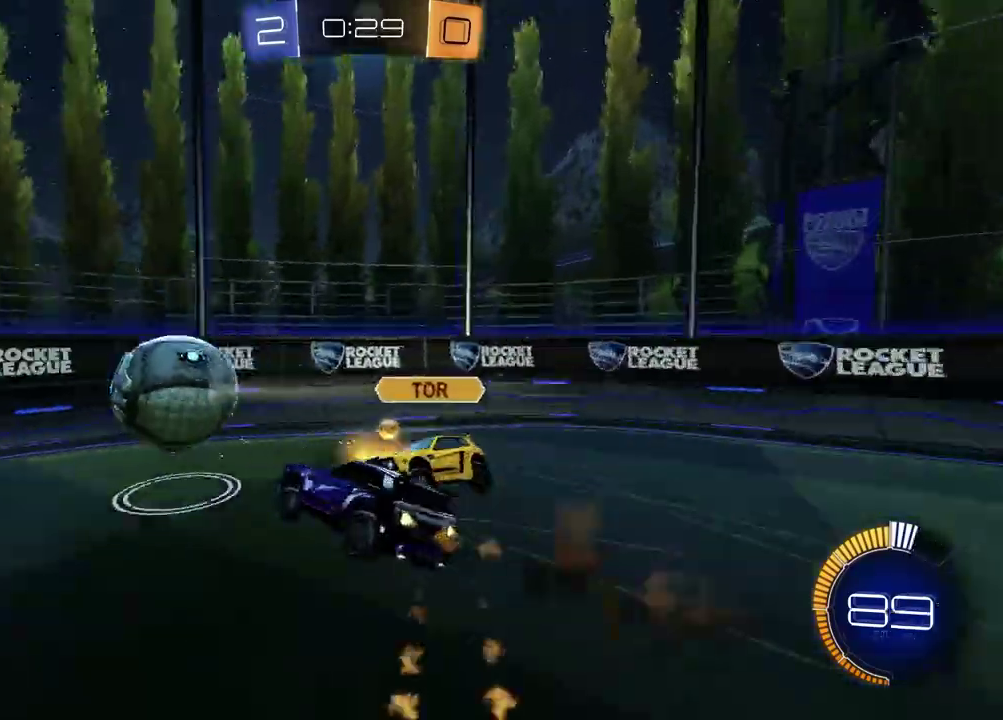
{"buttons": [], "left_stick": "down-left", "right_stick": "center", "events": [[17, "left_stick", "center"], [217, "left_stick", "down-left"], [467, "R2", "up"]]}
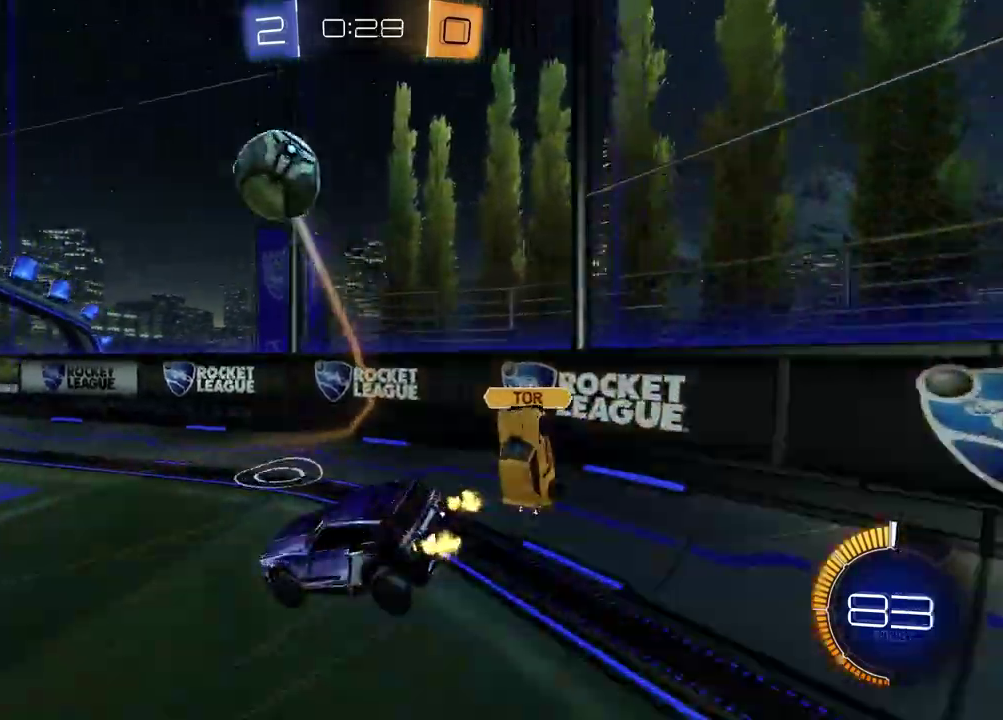
{"buttons": ["R2"], "left_stick": "up-right", "right_stick": "center", "events": [[67, "left_stick", "down"], [117, "R2", "down"], [167, "left_stick", "up-right"], [233, "CROSS", "down"], [333, "left_stick", "down-left"], [367, "CROSS", "up"], [383, "left_stick", "up-right"]]}
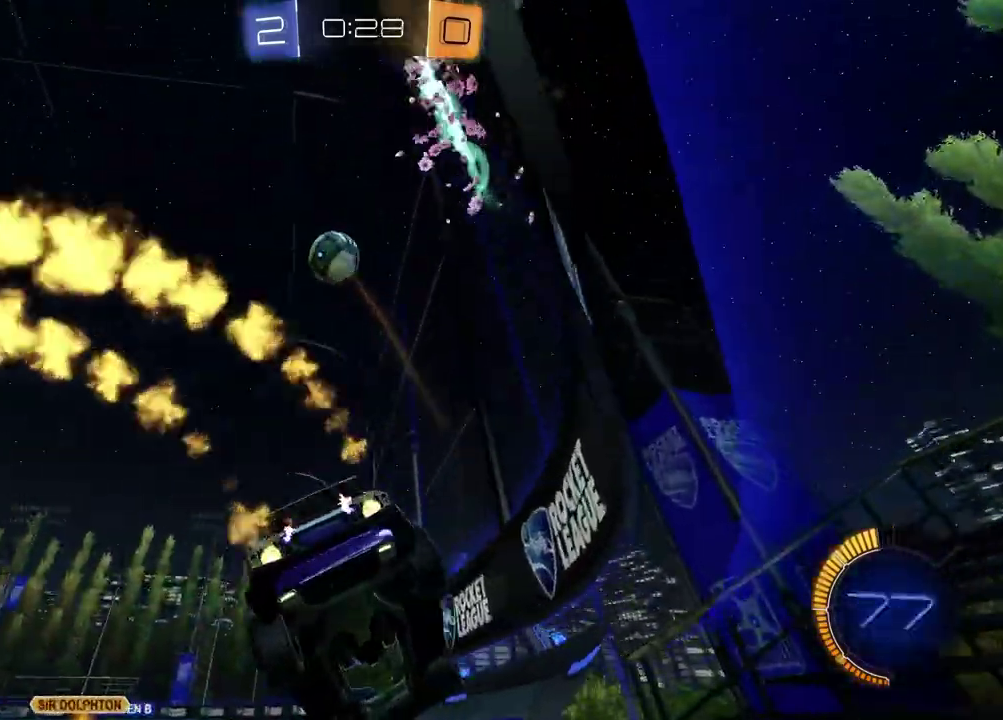
{"buttons": ["R2"], "left_stick": "center", "right_stick": "center", "events": [[450, "left_stick", "center"]]}